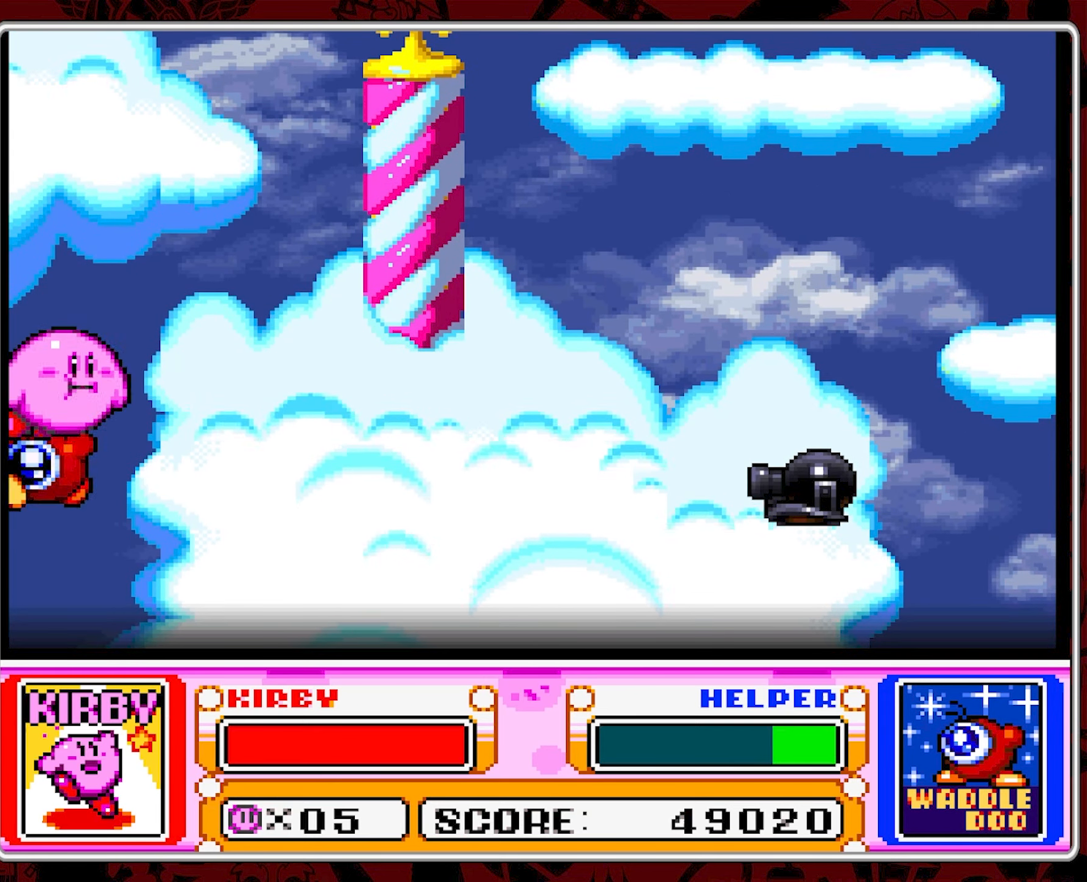
Gameplay with a controller (Nintendo layout); each line is a JSON object with the inputs held at the frame after it. "events" lists button and stick changes between this image and that frame as [ms after this image, input, new state], when the widget could be followed in between. Not read: L3 R3.
{"buttons": ["DPAD_RIGHT"], "events": [[34, "B", "down"], [134, "B", "up"], [200, "B", "down"], [284, "B", "up"]]}
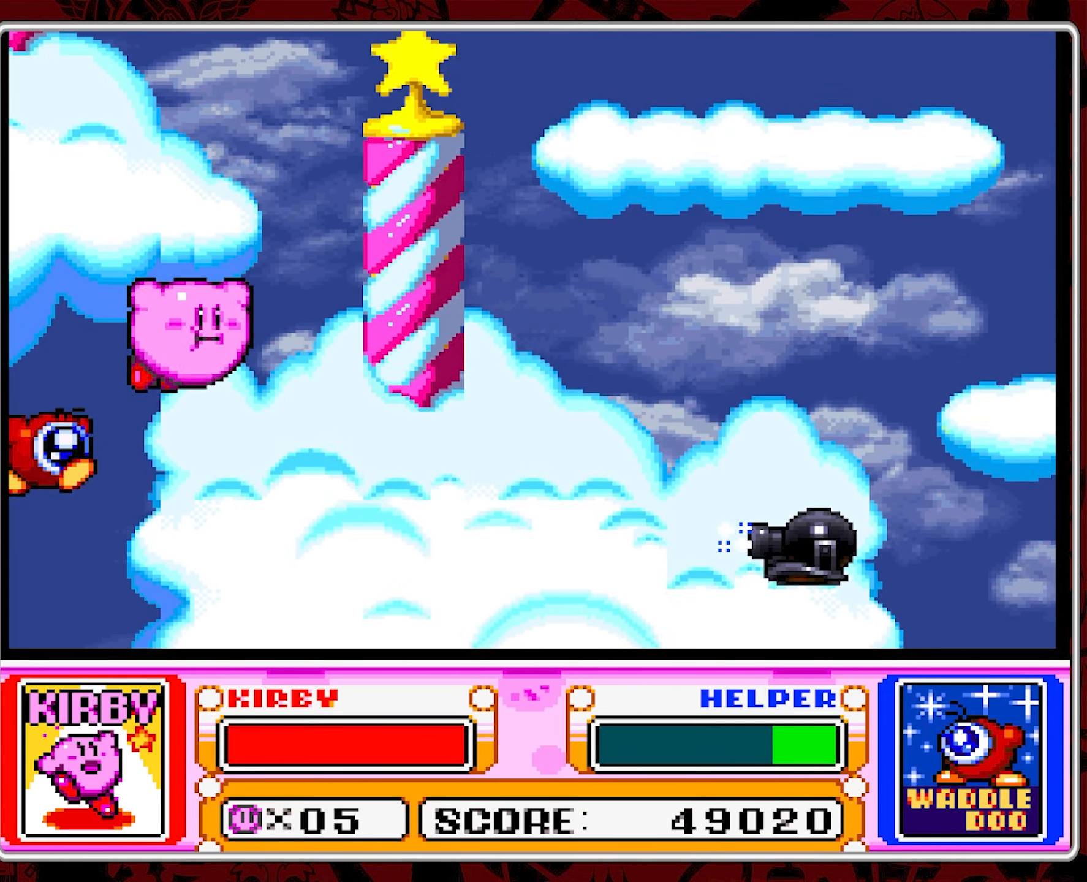
{"buttons": [], "events": [[67, "Y", "down"], [167, "Y", "up"], [467, "DPAD_RIGHT", "up"]]}
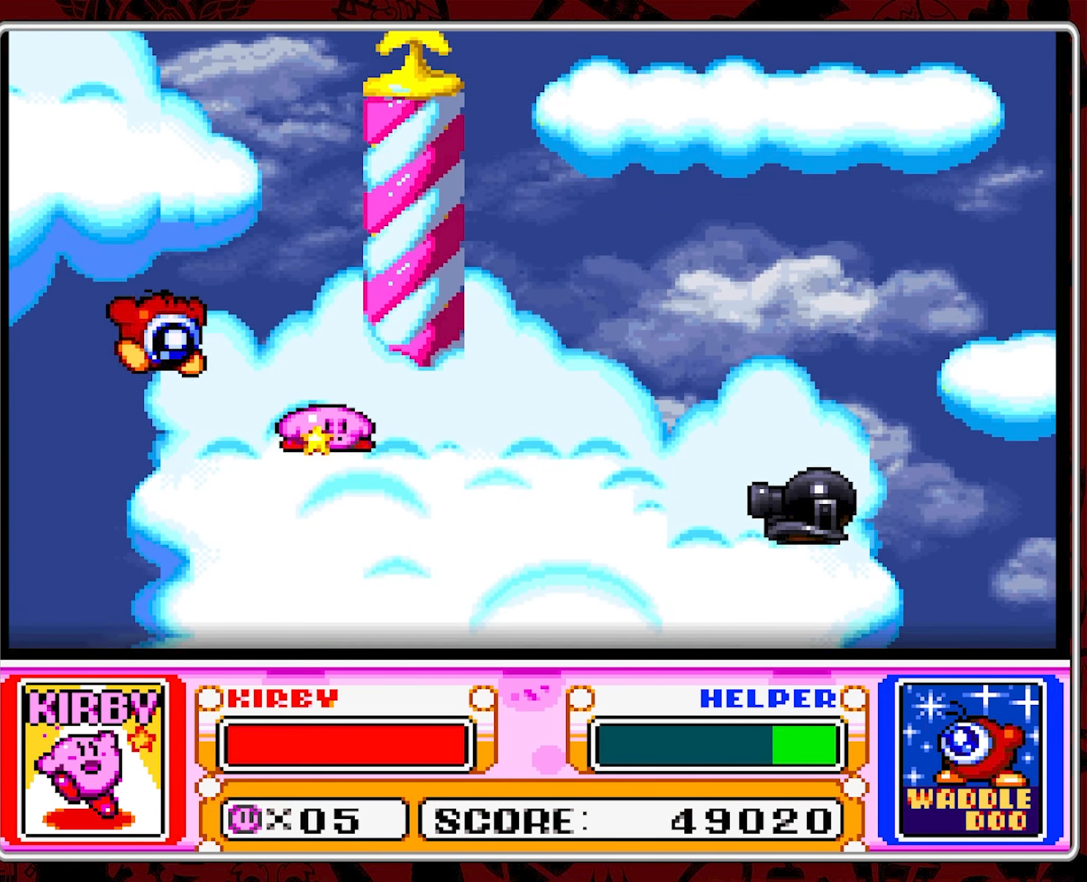
{"buttons": ["DPAD_RIGHT"], "events": [[50, "DPAD_RIGHT", "down"], [150, "DPAD_RIGHT", "up"], [200, "DPAD_RIGHT", "down"]]}
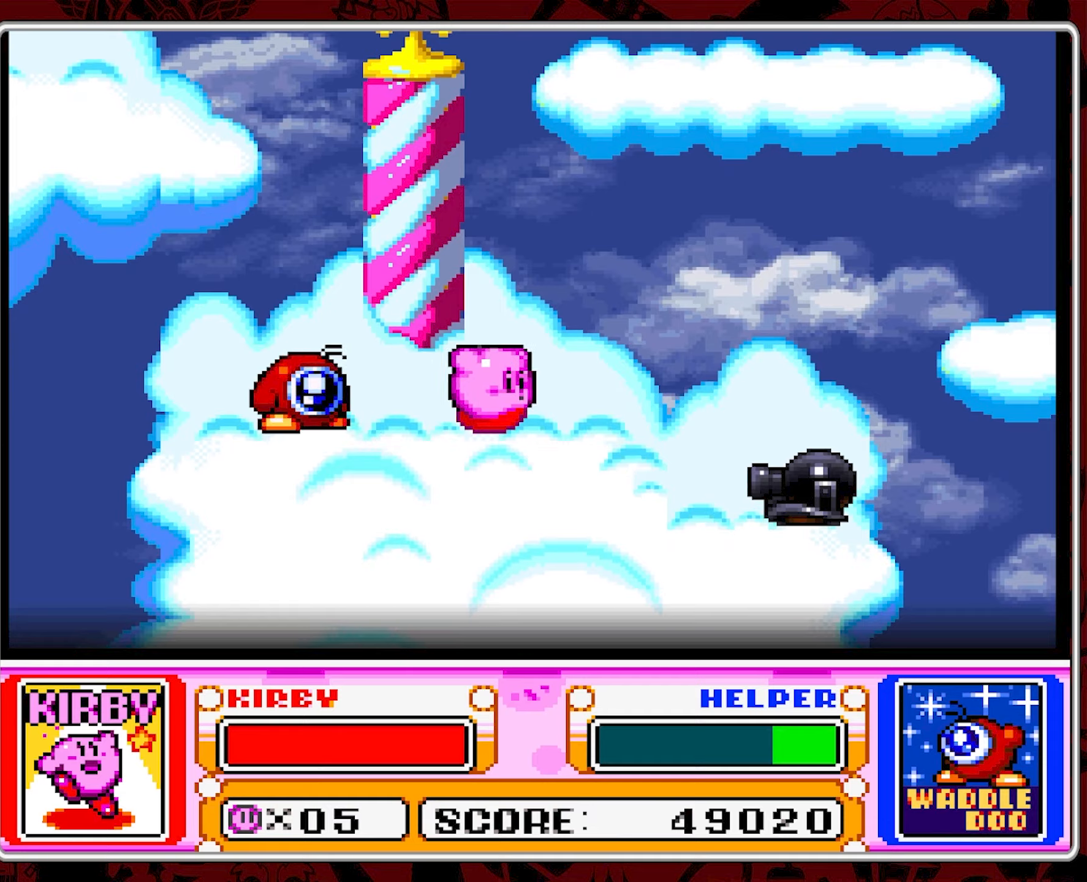
{"buttons": ["B", "DPAD_RIGHT"], "events": [[16, "B", "down"], [116, "B", "up"], [200, "B", "down"], [283, "B", "up"], [350, "B", "down"], [416, "B", "up"], [466, "B", "down"]]}
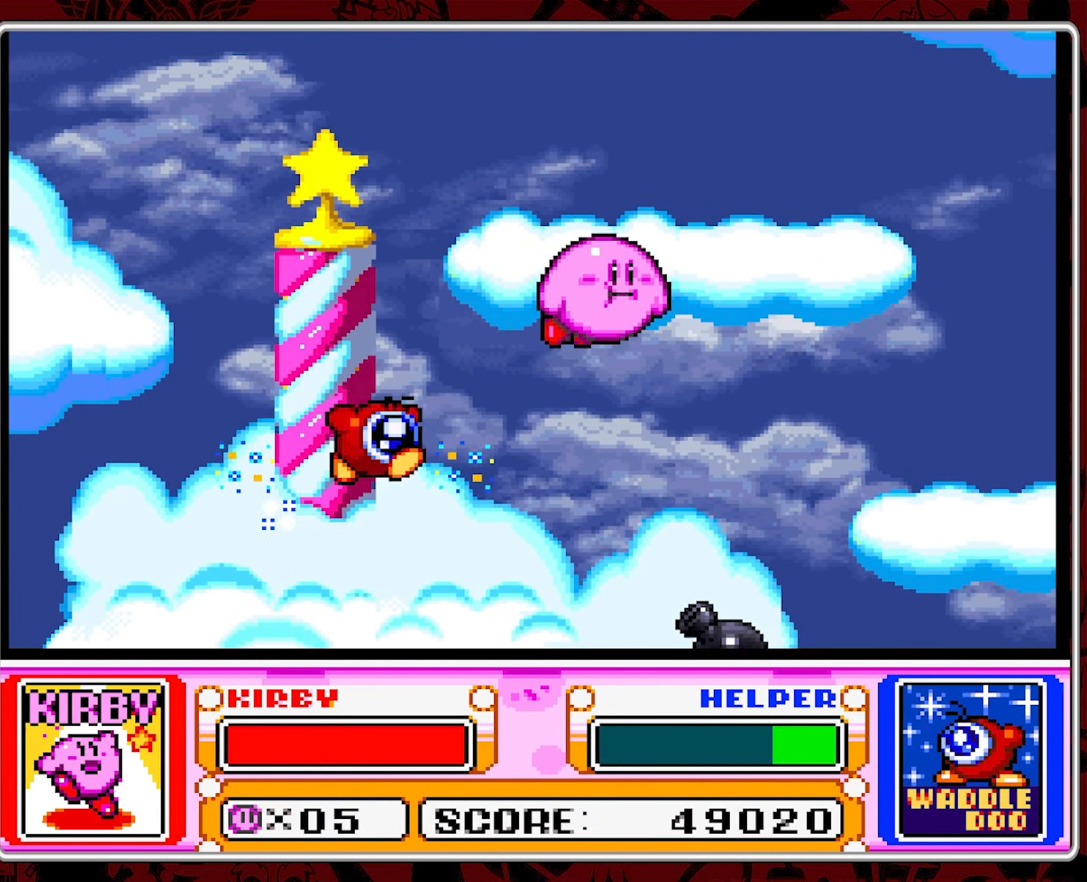
{"buttons": ["B", "DPAD_RIGHT"], "events": [[33, "B", "up"], [100, "B", "down"], [200, "B", "up"], [250, "B", "down"], [366, "B", "up"], [416, "B", "down"]]}
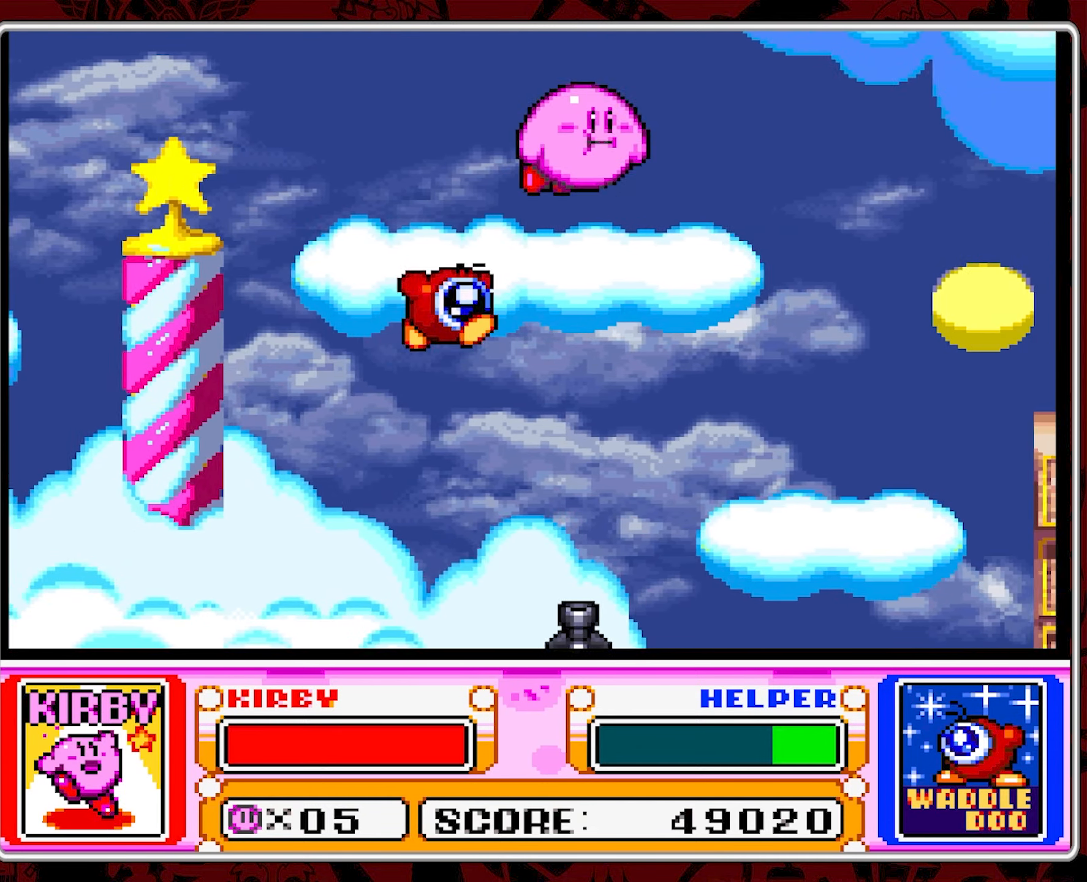
{"buttons": ["DPAD_RIGHT"], "events": [[16, "B", "up"], [166, "Y", "down"], [266, "Y", "up"]]}
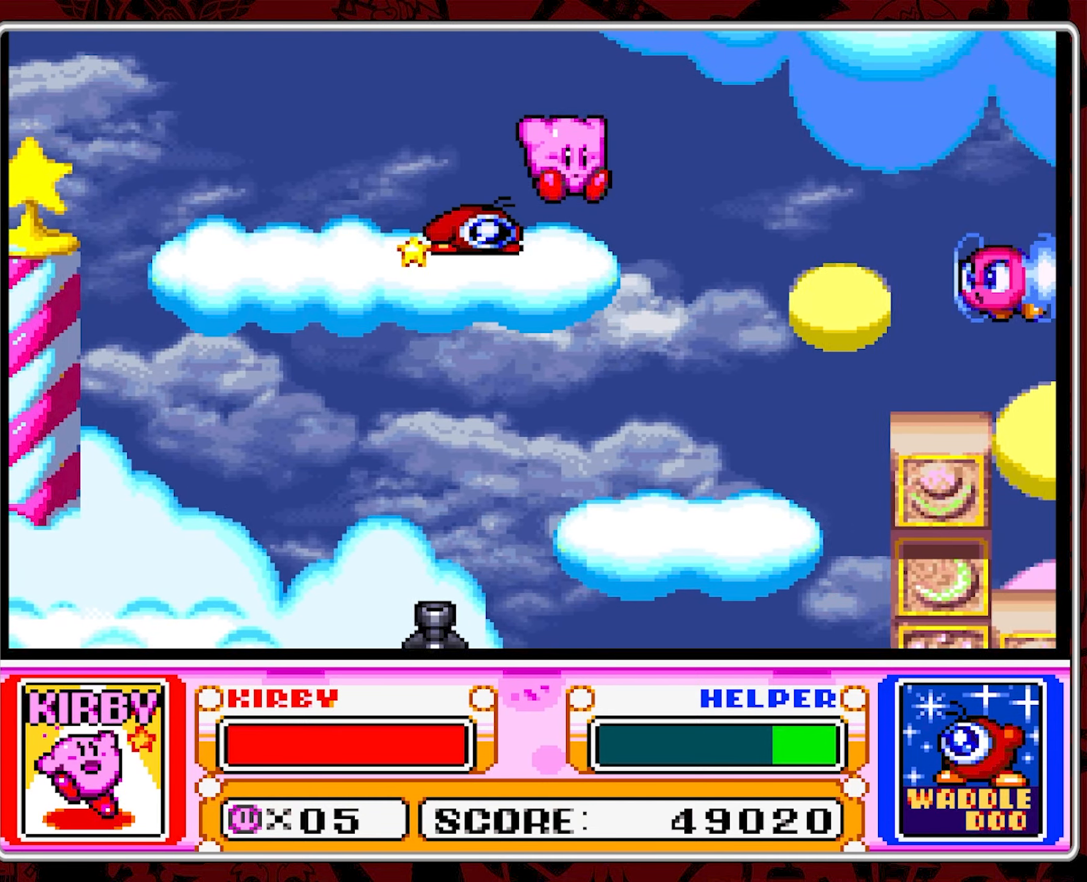
{"buttons": ["DPAD_LEFT"], "events": [[366, "DPAD_RIGHT", "up"], [416, "DPAD_LEFT", "down"]]}
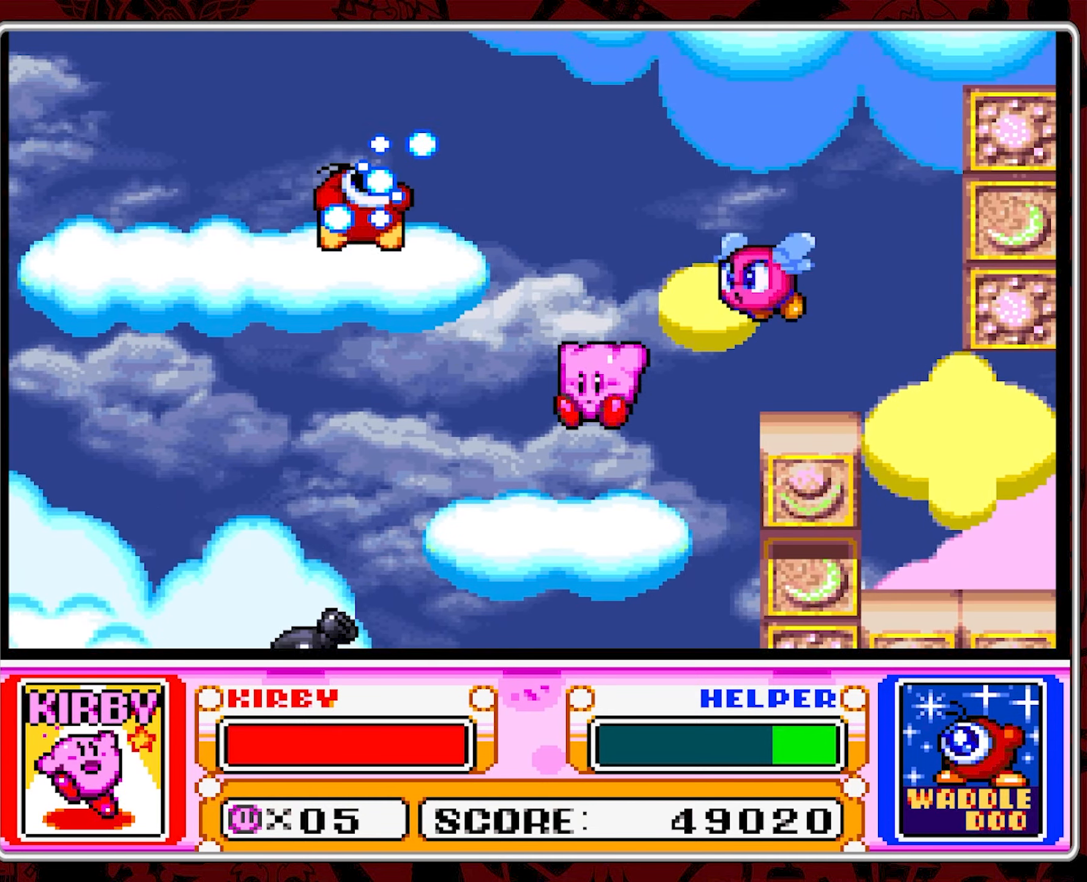
{"buttons": ["DPAD_RIGHT"], "events": [[16, "DPAD_LEFT", "up"], [116, "DPAD_RIGHT", "down"], [233, "DPAD_RIGHT", "up"], [433, "DPAD_RIGHT", "down"]]}
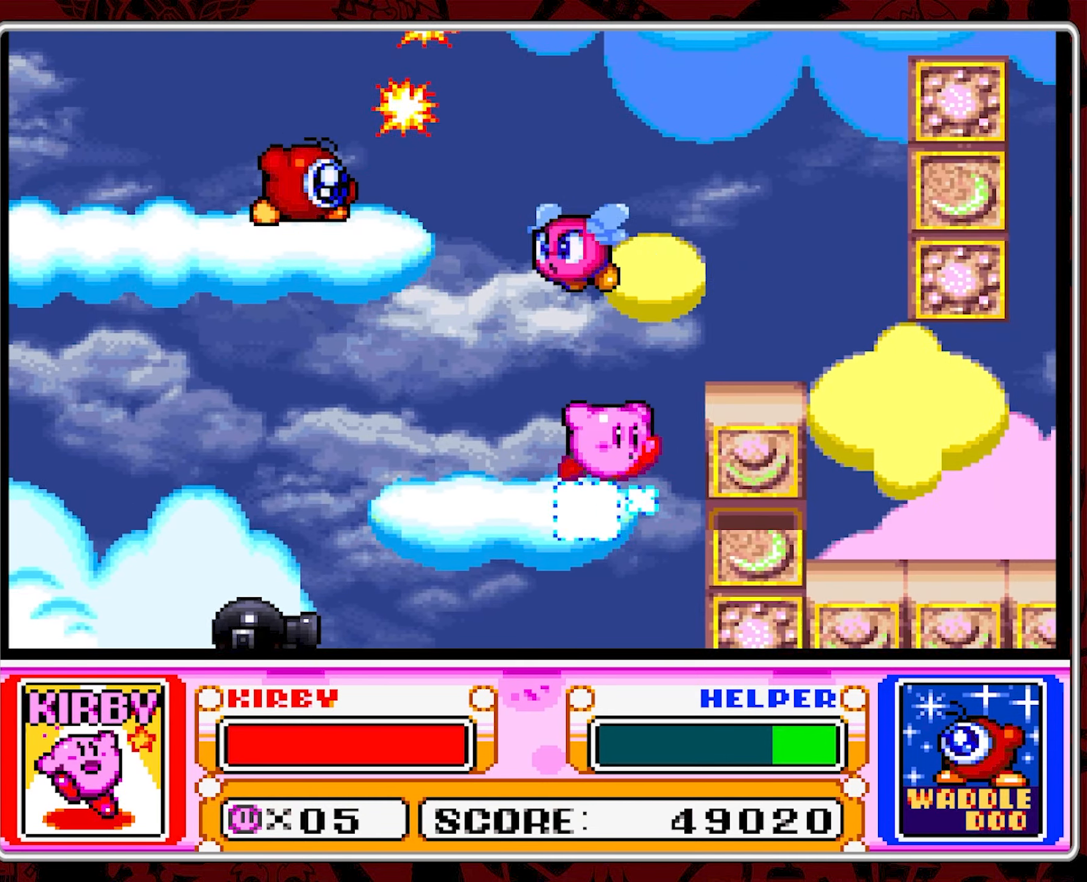
{"buttons": ["DPAD_RIGHT"], "events": [[16, "B", "down"], [250, "B", "up"]]}
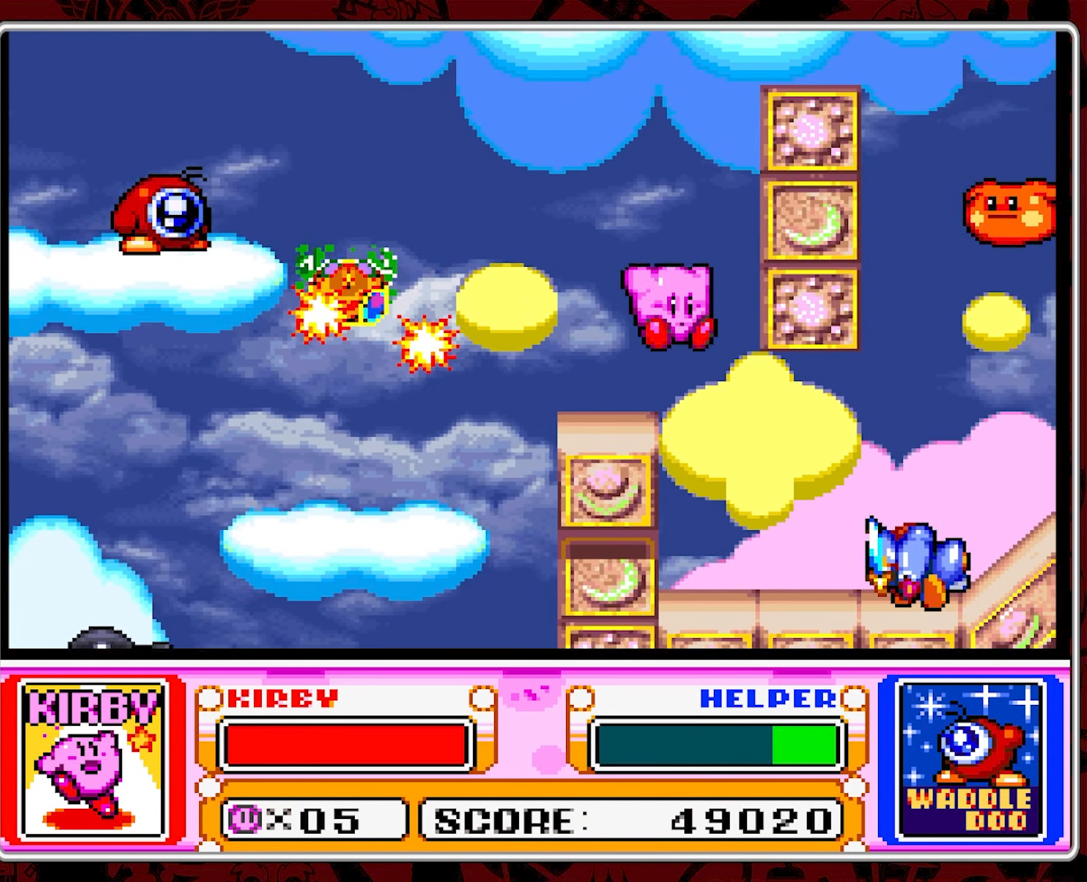
{"buttons": ["Y"], "events": [[216, "Y", "down"], [250, "DPAD_RIGHT", "up"]]}
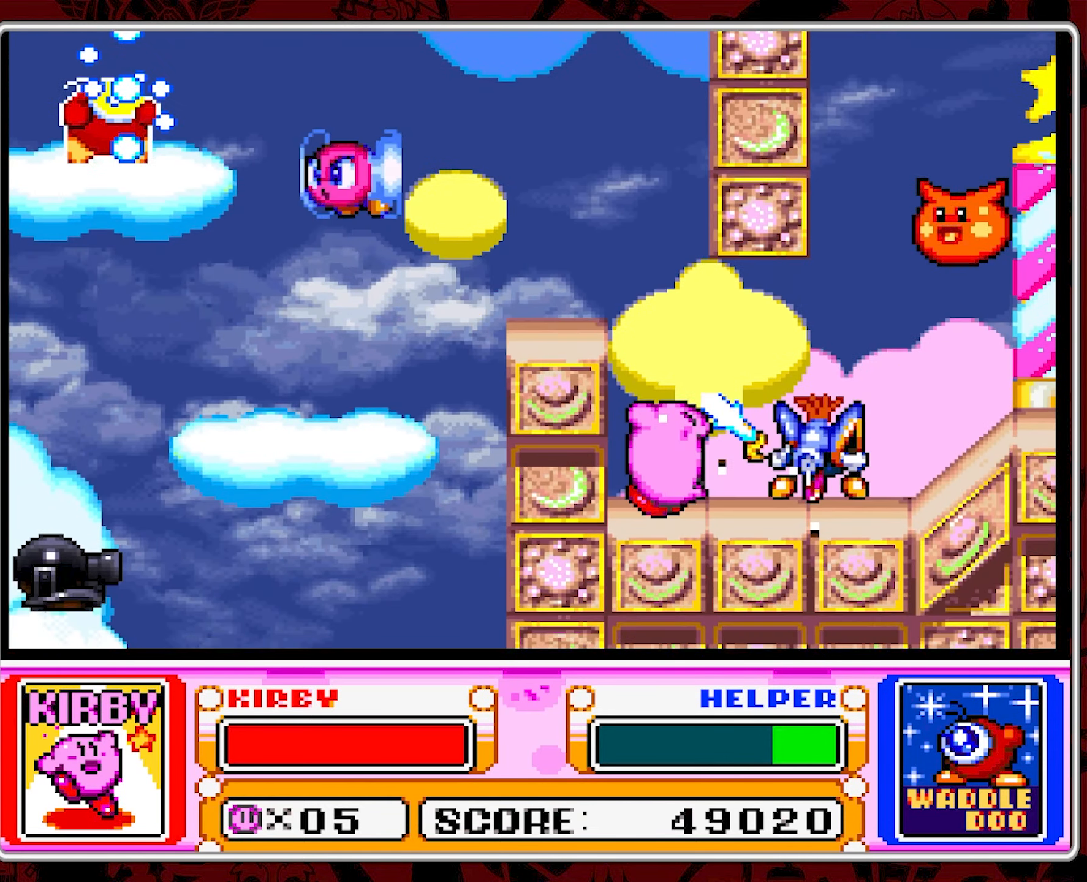
{"buttons": [], "events": [[33, "Y", "up"], [250, "DPAD_DOWN", "down"], [316, "DPAD_DOWN", "up"], [400, "DPAD_DOWN", "down"], [483, "DPAD_DOWN", "up"]]}
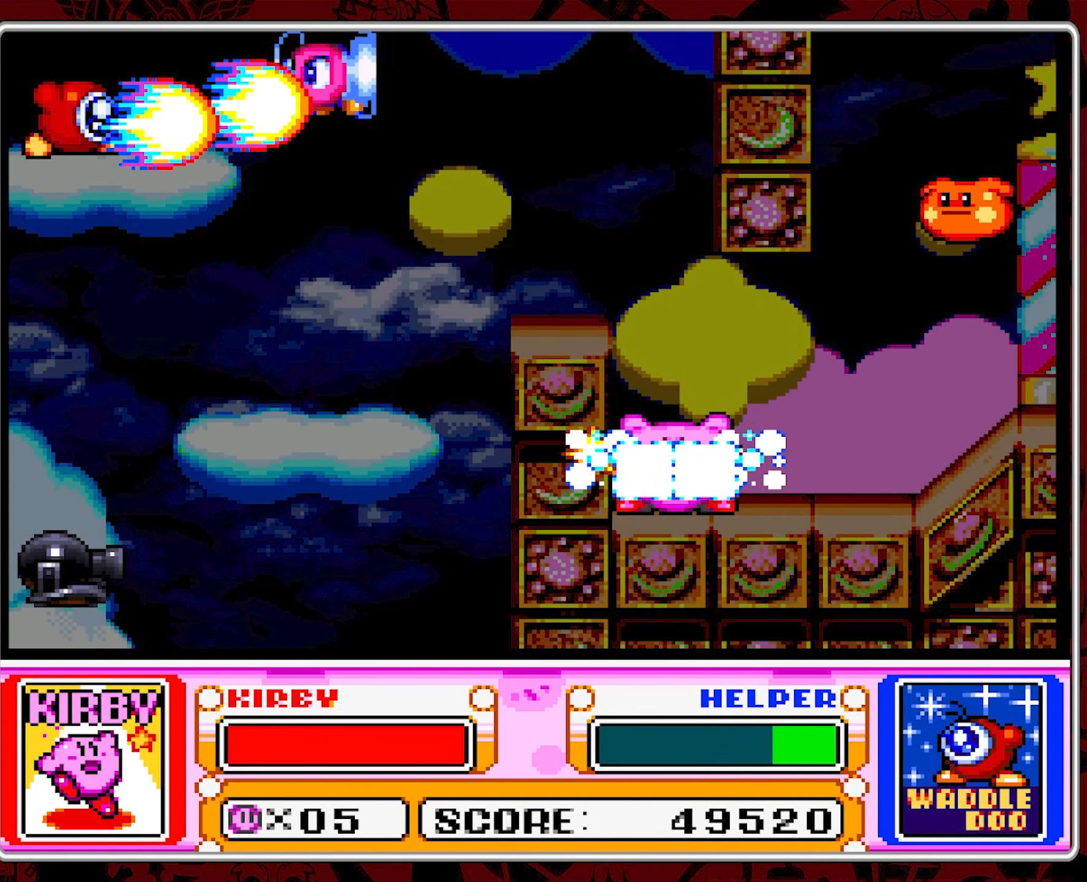
{"buttons": [], "events": []}
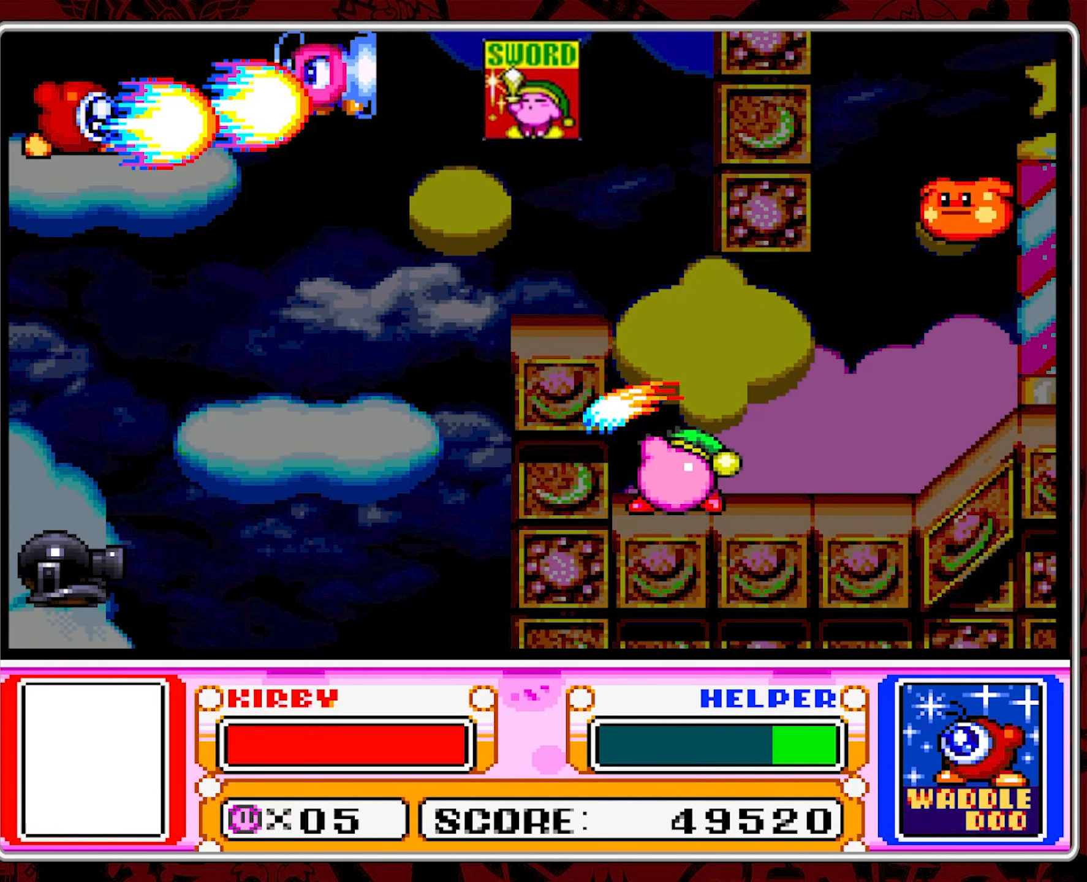
{"buttons": [], "events": []}
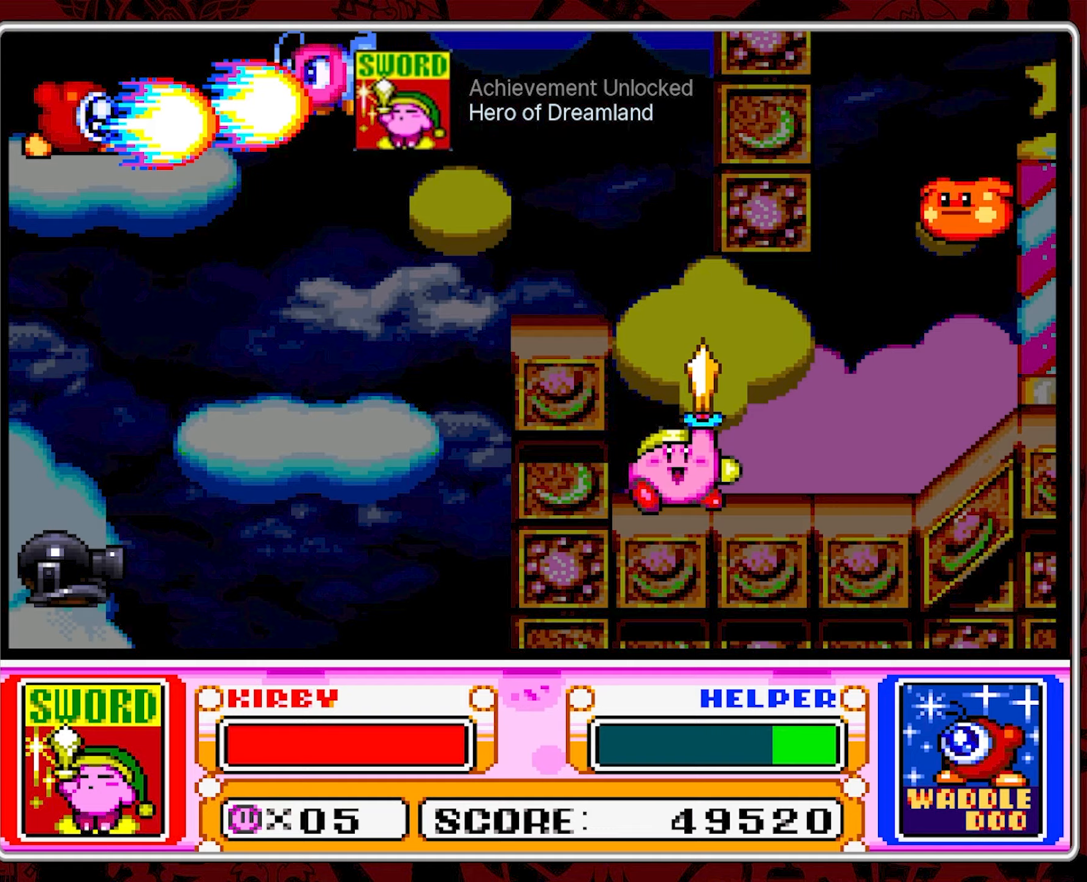
{"buttons": ["DPAD_RIGHT"], "events": [[250, "DPAD_RIGHT", "down"], [333, "DPAD_RIGHT", "up"], [400, "DPAD_RIGHT", "down"]]}
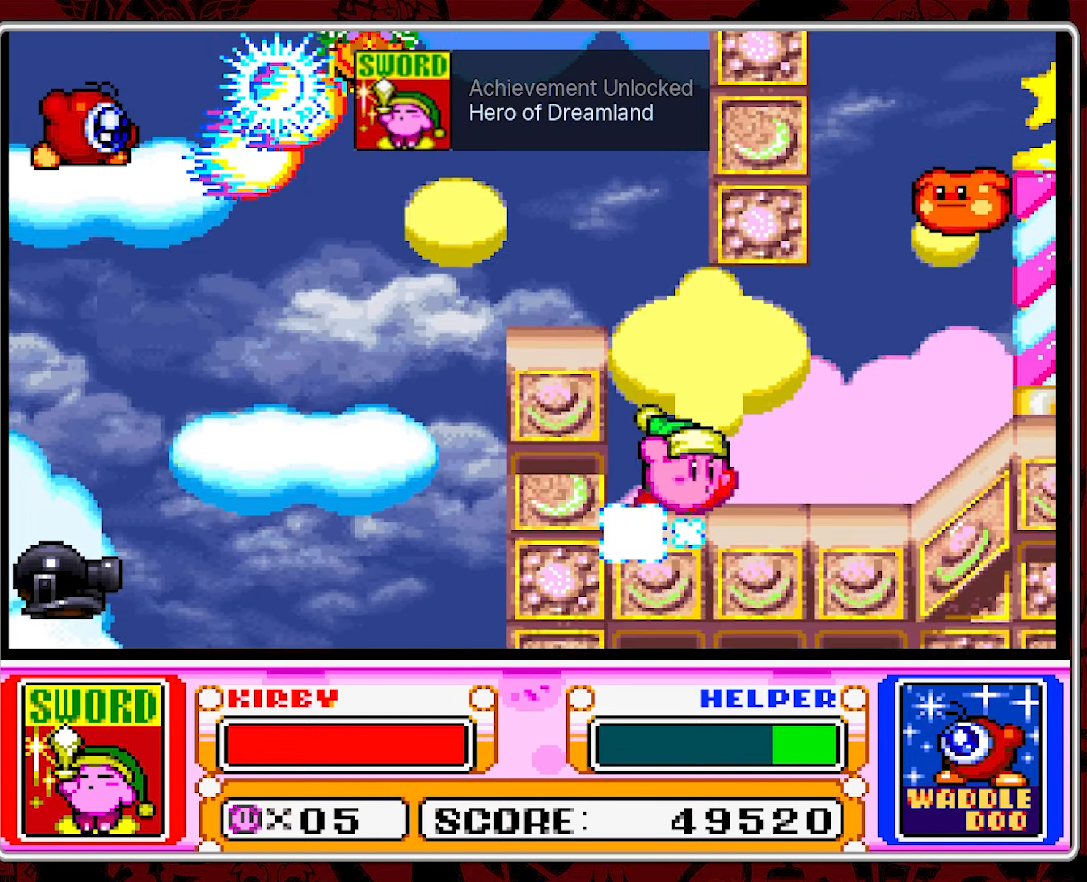
{"buttons": ["DPAD_RIGHT"], "events": []}
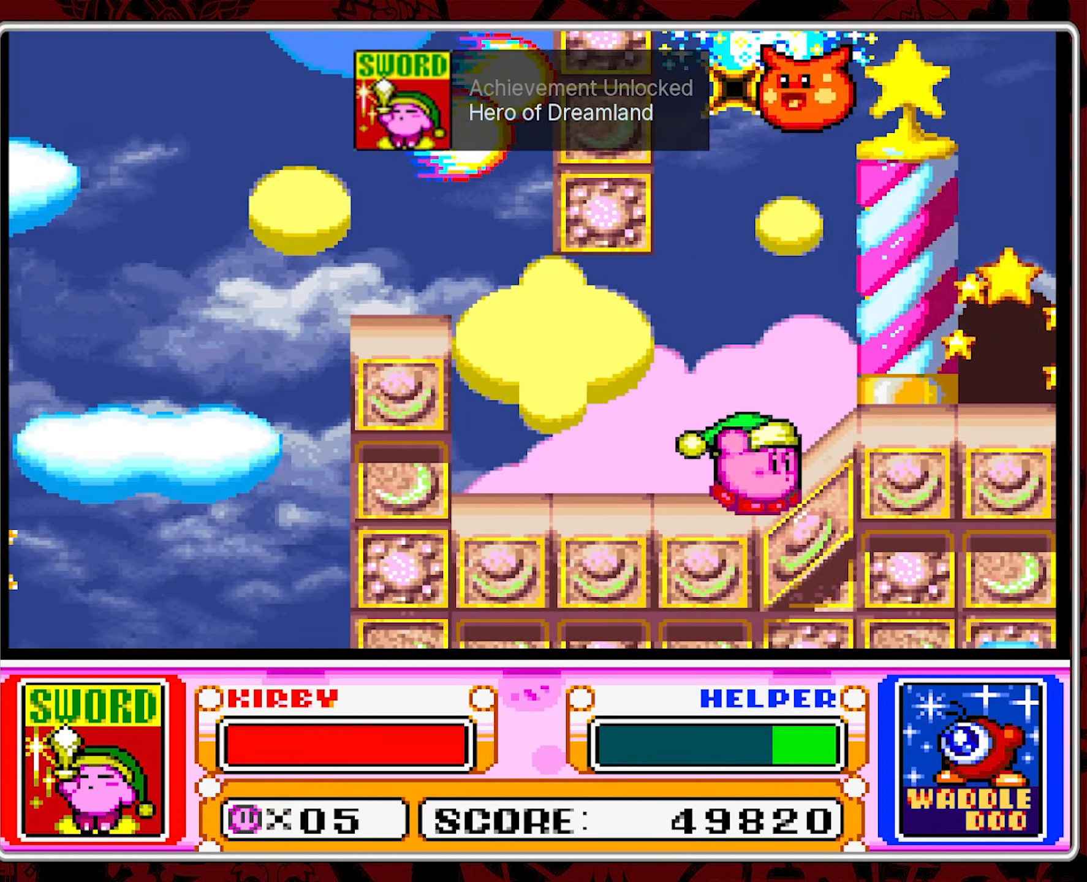
{"buttons": ["DPAD_RIGHT"], "events": [[167, "Y", "down"], [250, "Y", "up"]]}
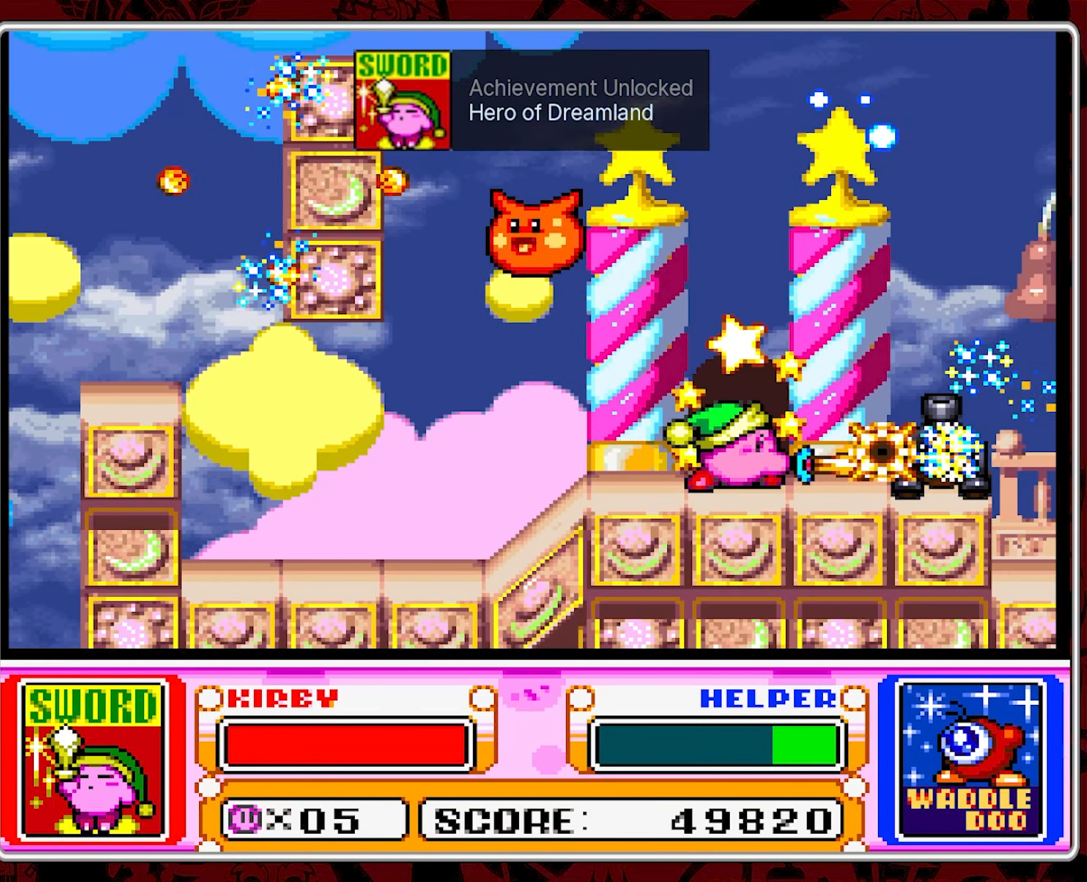
{"buttons": [], "events": [[33, "DPAD_RIGHT", "up"], [183, "Y", "down"], [217, "DPAD_RIGHT", "down"], [283, "Y", "up"], [333, "DPAD_RIGHT", "up"]]}
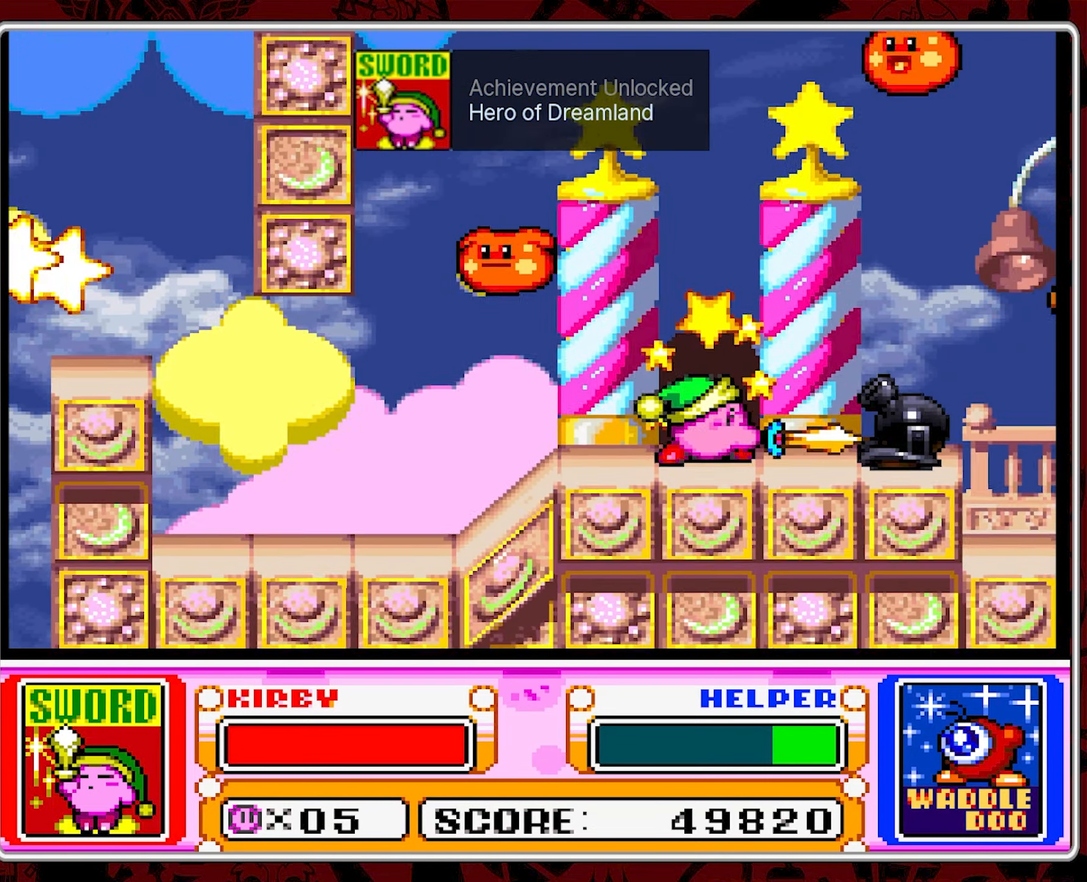
{"buttons": [], "events": [[17, "DPAD_UP", "down"], [150, "DPAD_UP", "up"], [200, "DPAD_UP", "down"], [300, "DPAD_UP", "up"]]}
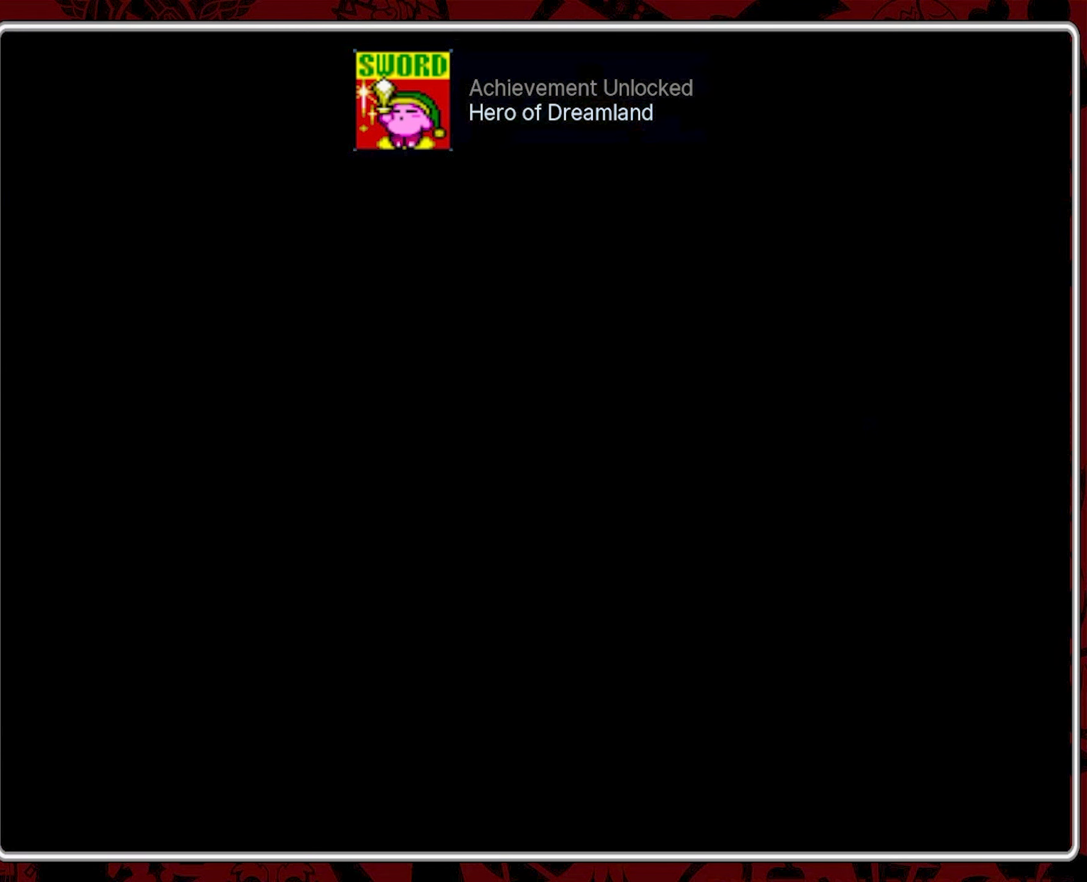
{"buttons": [], "events": []}
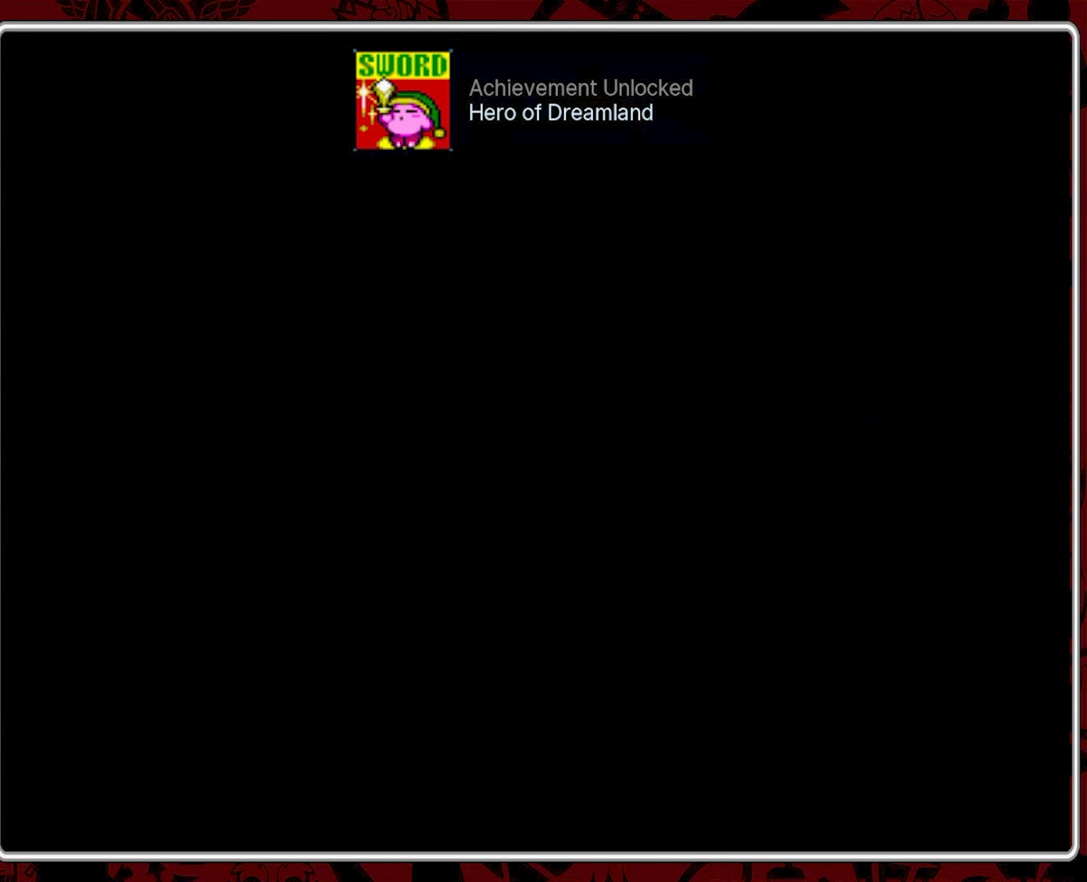
{"buttons": [], "events": []}
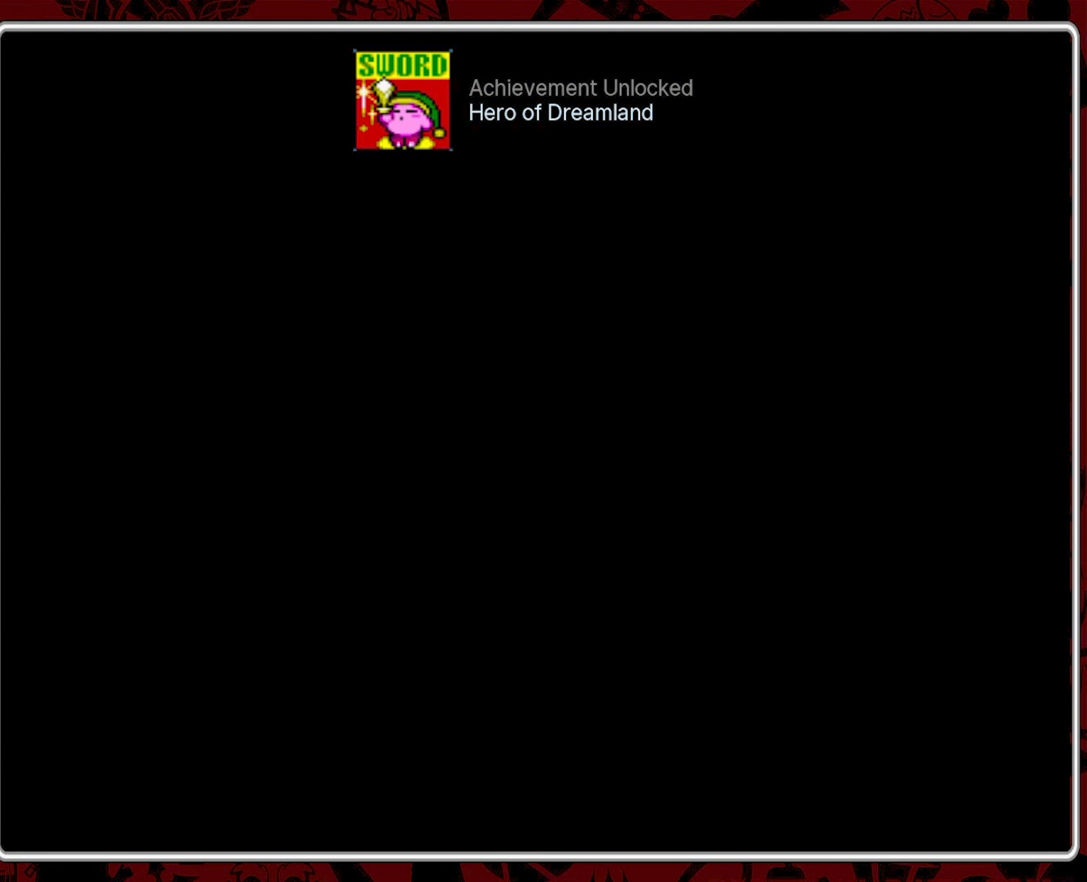
{"buttons": [], "events": []}
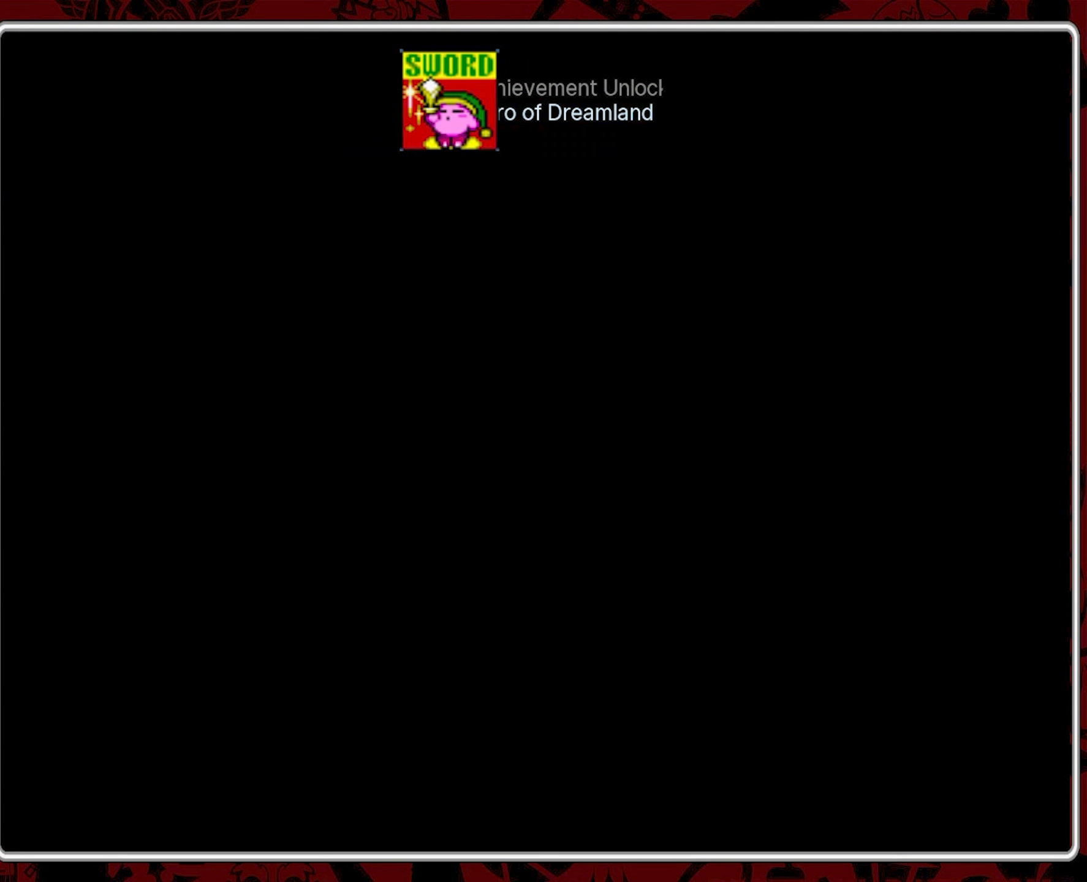
{"buttons": [], "events": []}
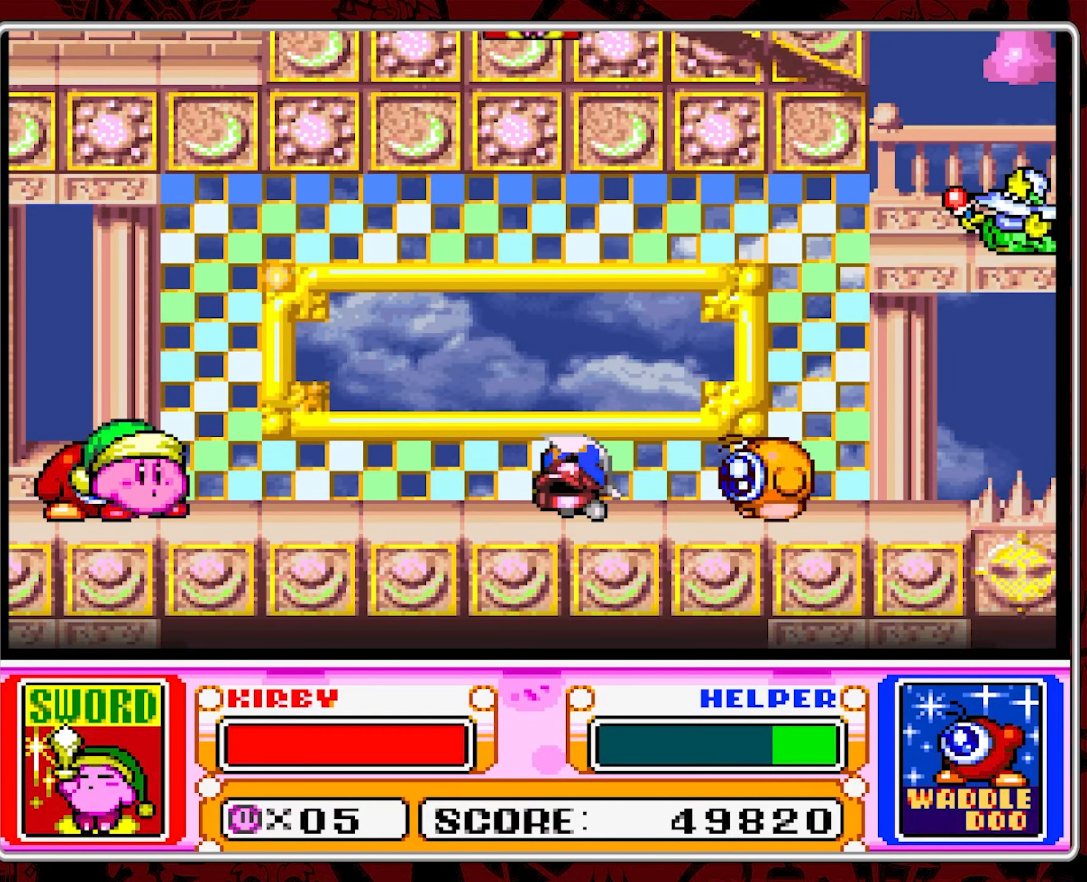
{"buttons": [], "events": []}
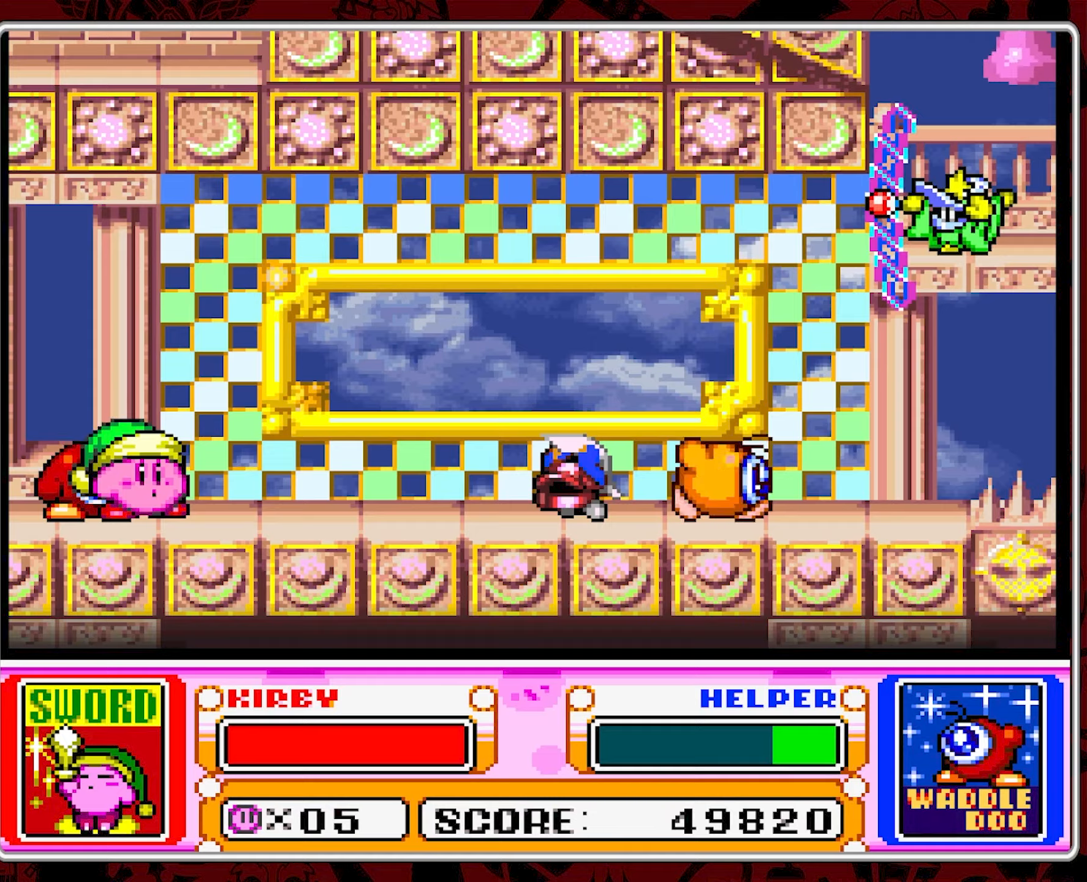
{"buttons": [], "events": [[67, "DPAD_RIGHT", "down"], [117, "DPAD_RIGHT", "up"], [184, "DPAD_RIGHT", "down"], [334, "Y", "down"], [367, "DPAD_RIGHT", "up"], [417, "Y", "up"]]}
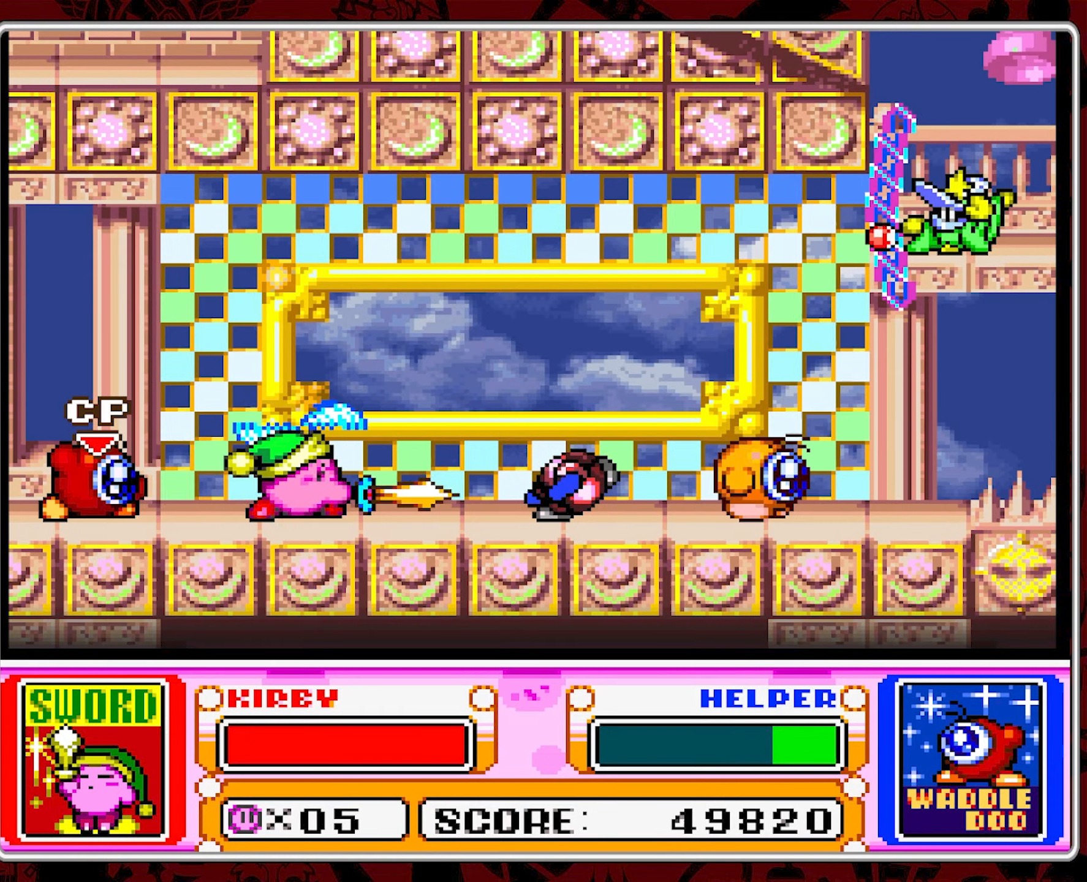
{"buttons": [], "events": []}
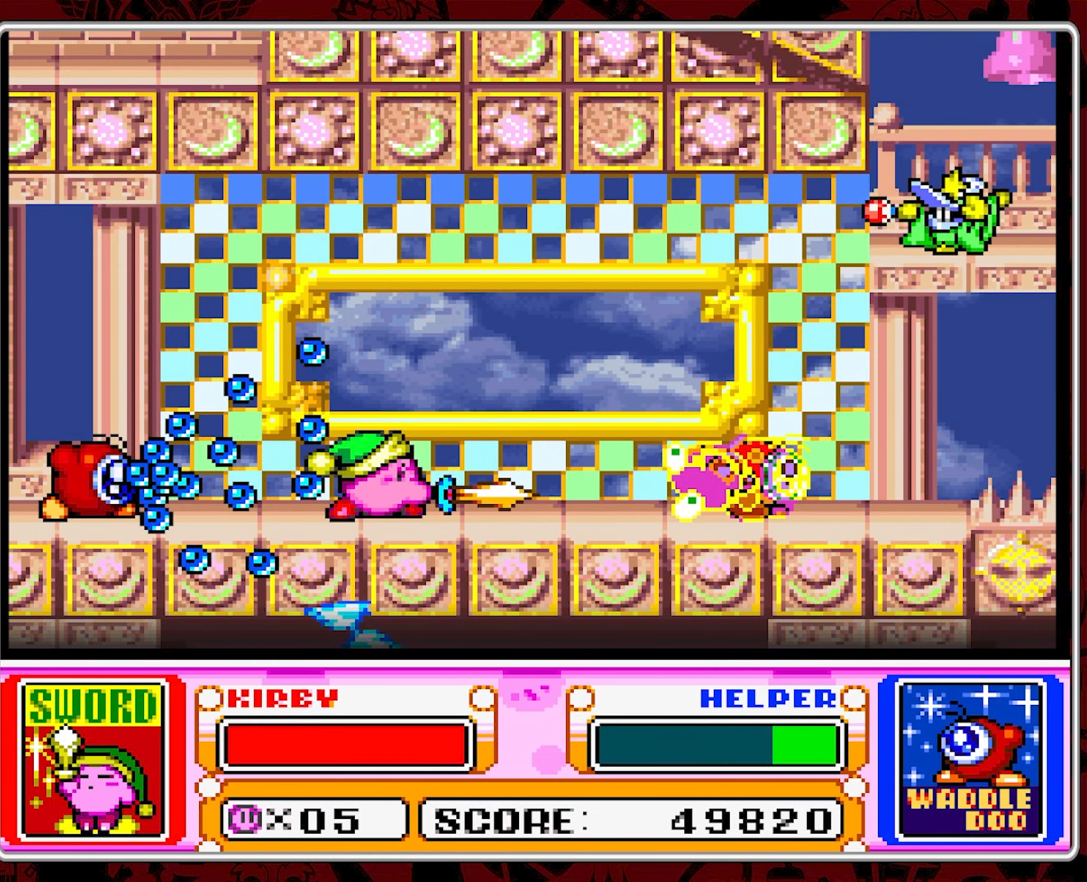
{"buttons": ["DPAD_RIGHT"], "events": [[150, "DPAD_RIGHT", "down"], [250, "DPAD_RIGHT", "up"], [300, "DPAD_RIGHT", "down"]]}
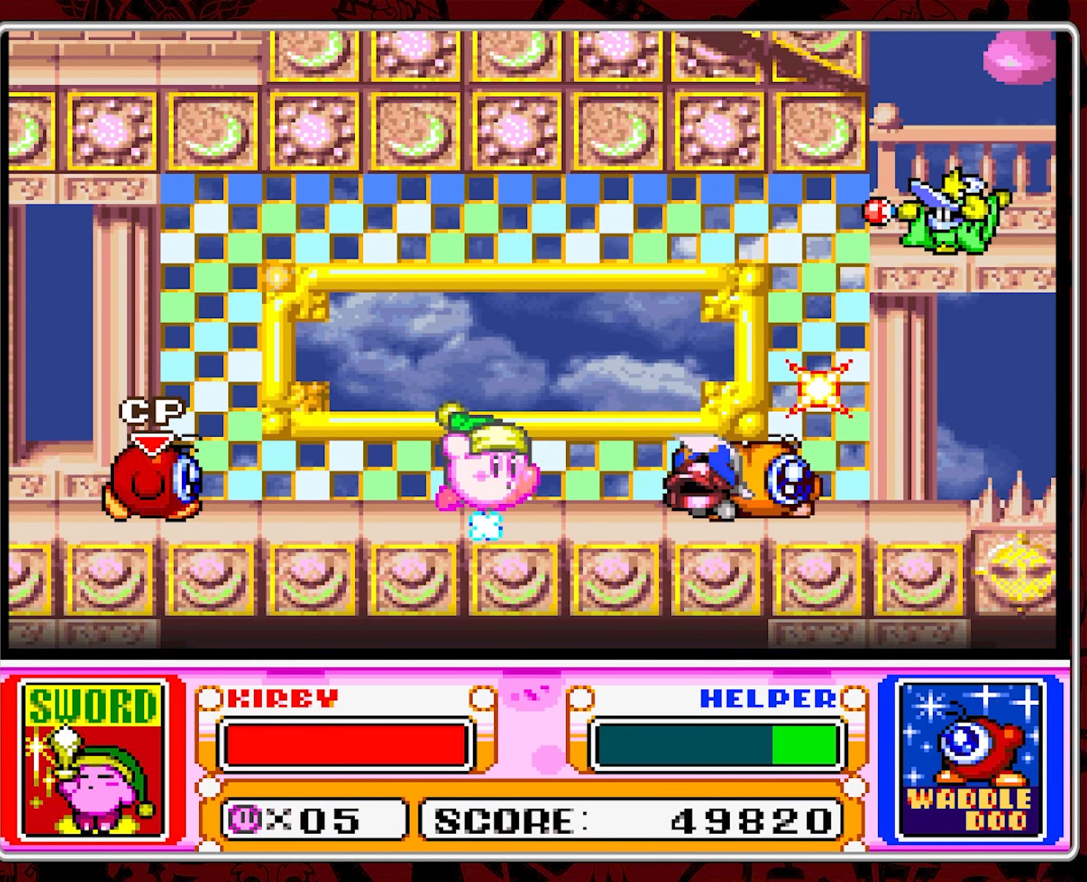
{"buttons": ["DPAD_RIGHT"], "events": [[84, "Y", "down"], [150, "DPAD_RIGHT", "up"], [200, "Y", "up"], [250, "Y", "down"], [350, "Y", "up"], [400, "Y", "down"], [434, "DPAD_RIGHT", "down"], [500, "Y", "up"]]}
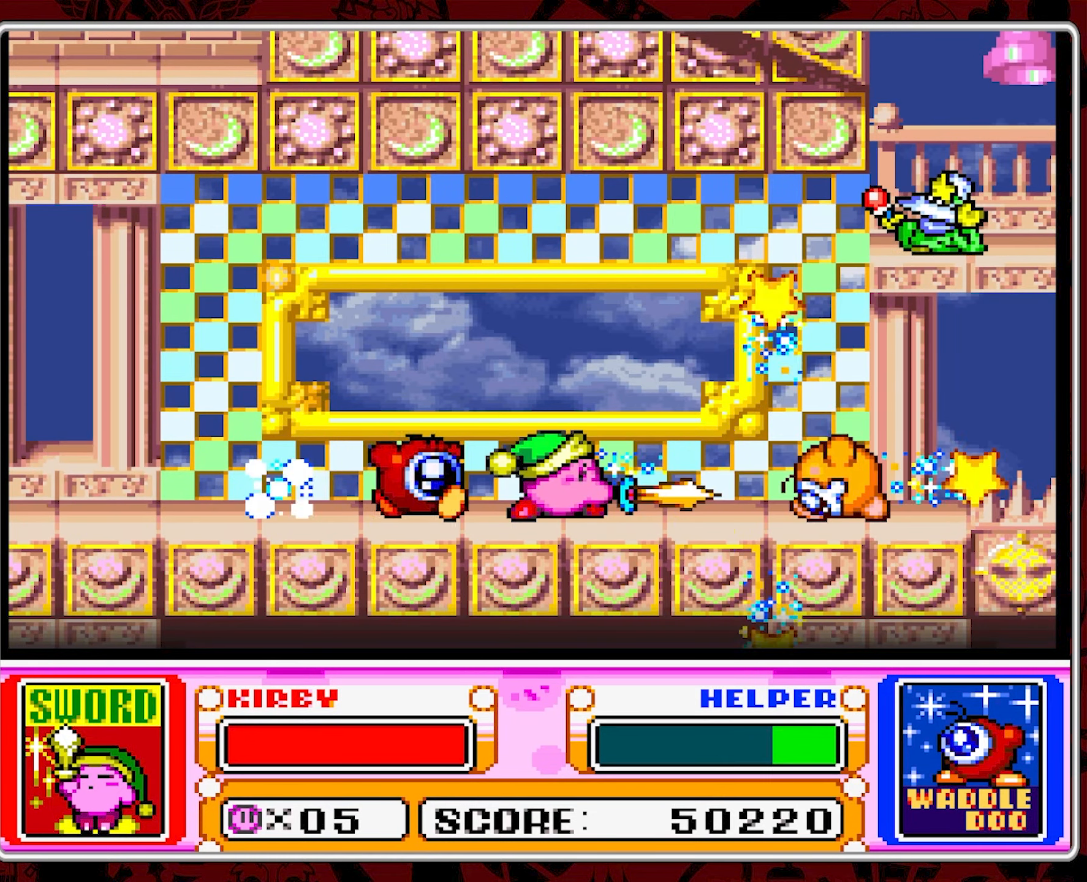
{"buttons": ["DPAD_RIGHT"], "events": [[67, "DPAD_RIGHT", "up"], [67, "Y", "down"], [134, "DPAD_RIGHT", "down"], [150, "Y", "up"], [234, "DPAD_RIGHT", "up"], [284, "DPAD_RIGHT", "down"], [400, "Y", "down"], [500, "Y", "up"]]}
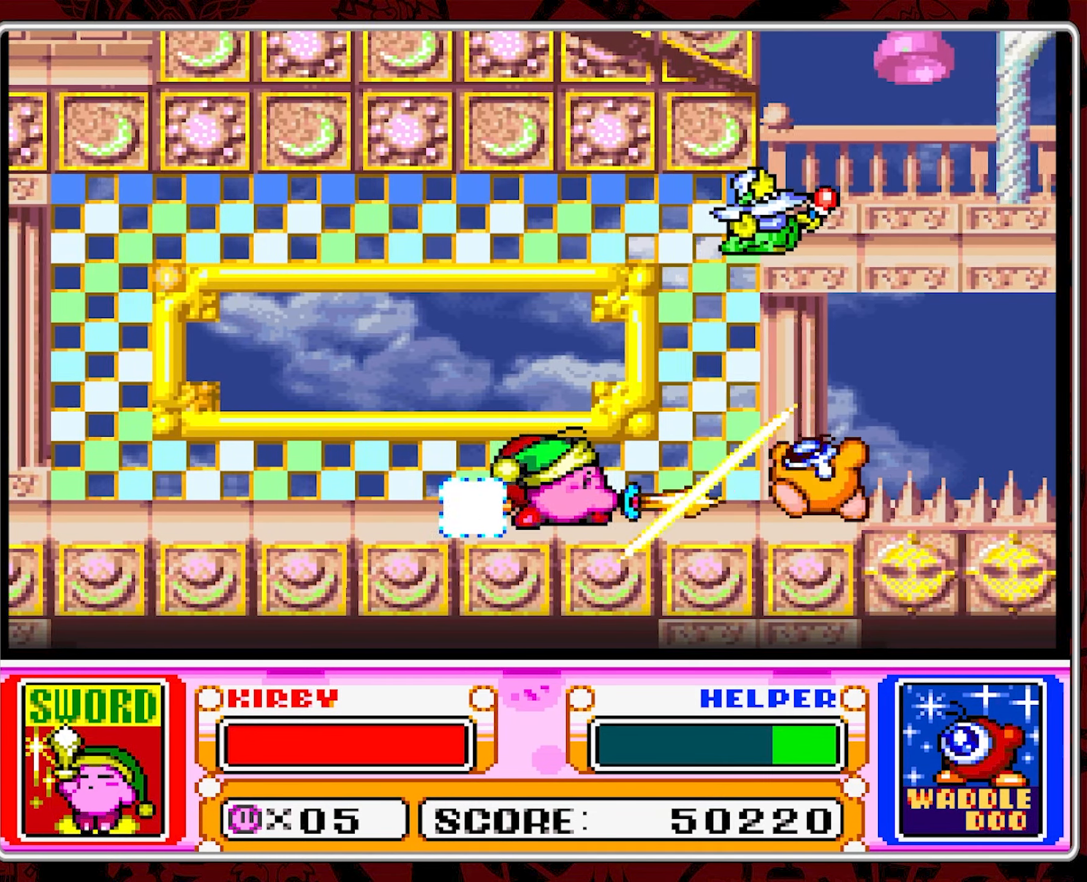
{"buttons": [], "events": [[50, "Y", "down"], [150, "Y", "up"], [217, "Y", "down"], [234, "DPAD_RIGHT", "up"], [334, "Y", "up"]]}
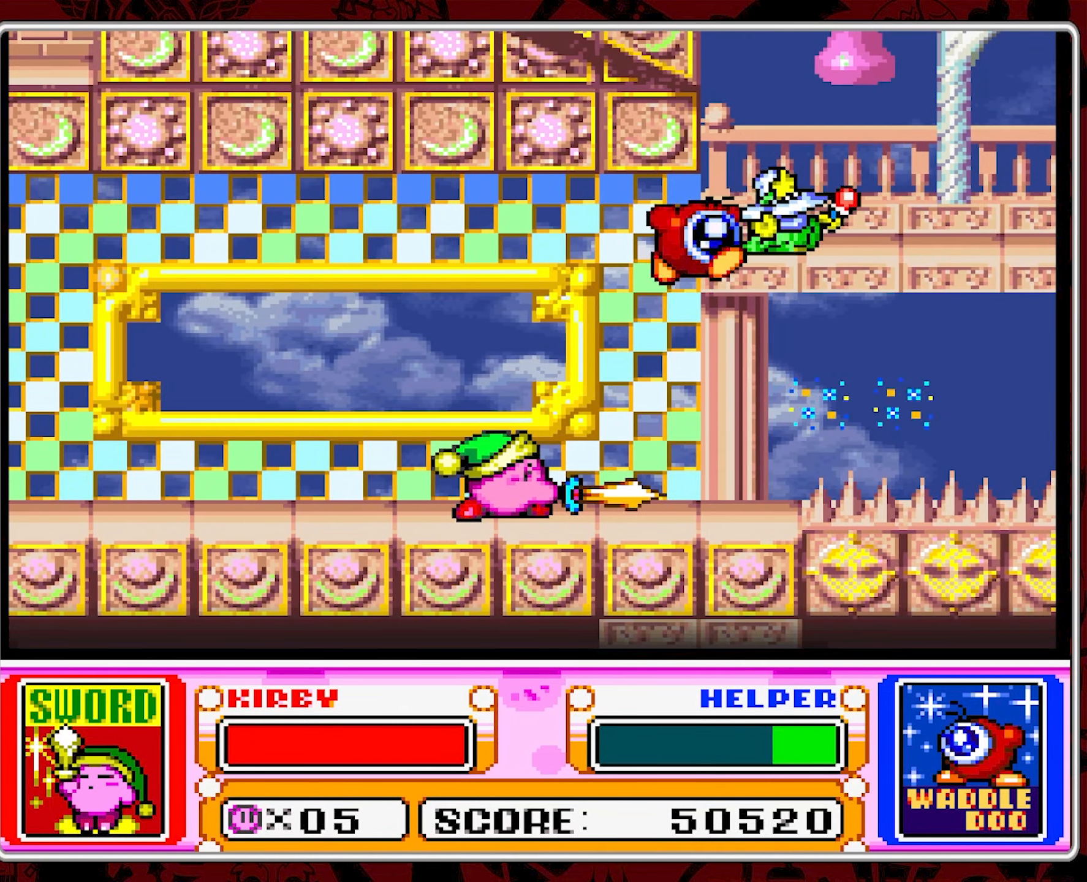
{"buttons": [], "events": [[84, "DPAD_RIGHT", "down"], [300, "DPAD_RIGHT", "up"]]}